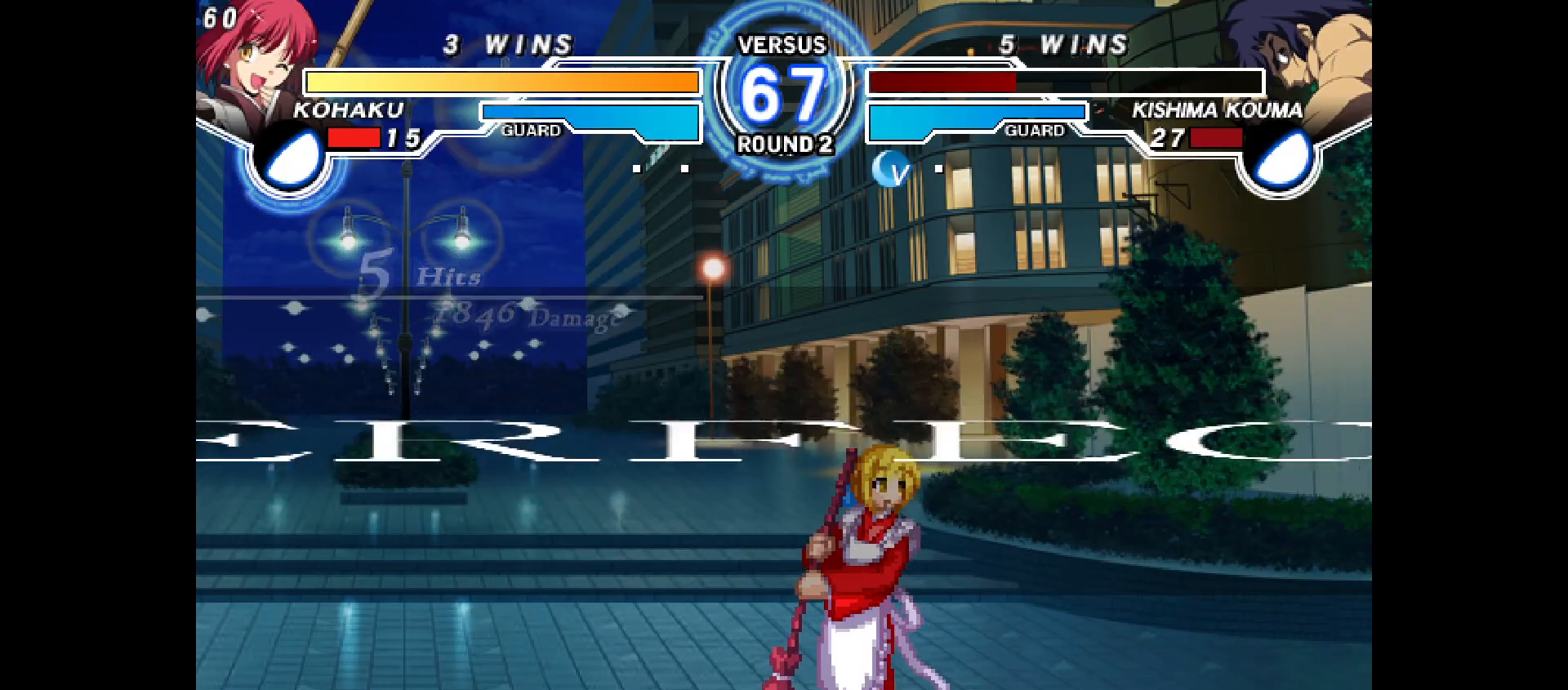
Gameplay with a controller (PlayStation layout); each line is a JSON object with the inputs held at the frame after it. "events" lists button and stick changes between this image and that frame as [ms after this image, input, new state], when the widget could be followed in between. Not read: HOME L3 R3 SELECT TOUCHPAD.
{"buttons": ["CROSS", "DPAD_UP"], "events": [[67, "CROSS", "down"], [100, "CROSS", "up"], [183, "CROSS", "down"], [250, "CROSS", "up"], [333, "CROSS", "down"], [383, "CROSS", "up"], [467, "CROSS", "down"], [467, "DPAD_UP", "down"]]}
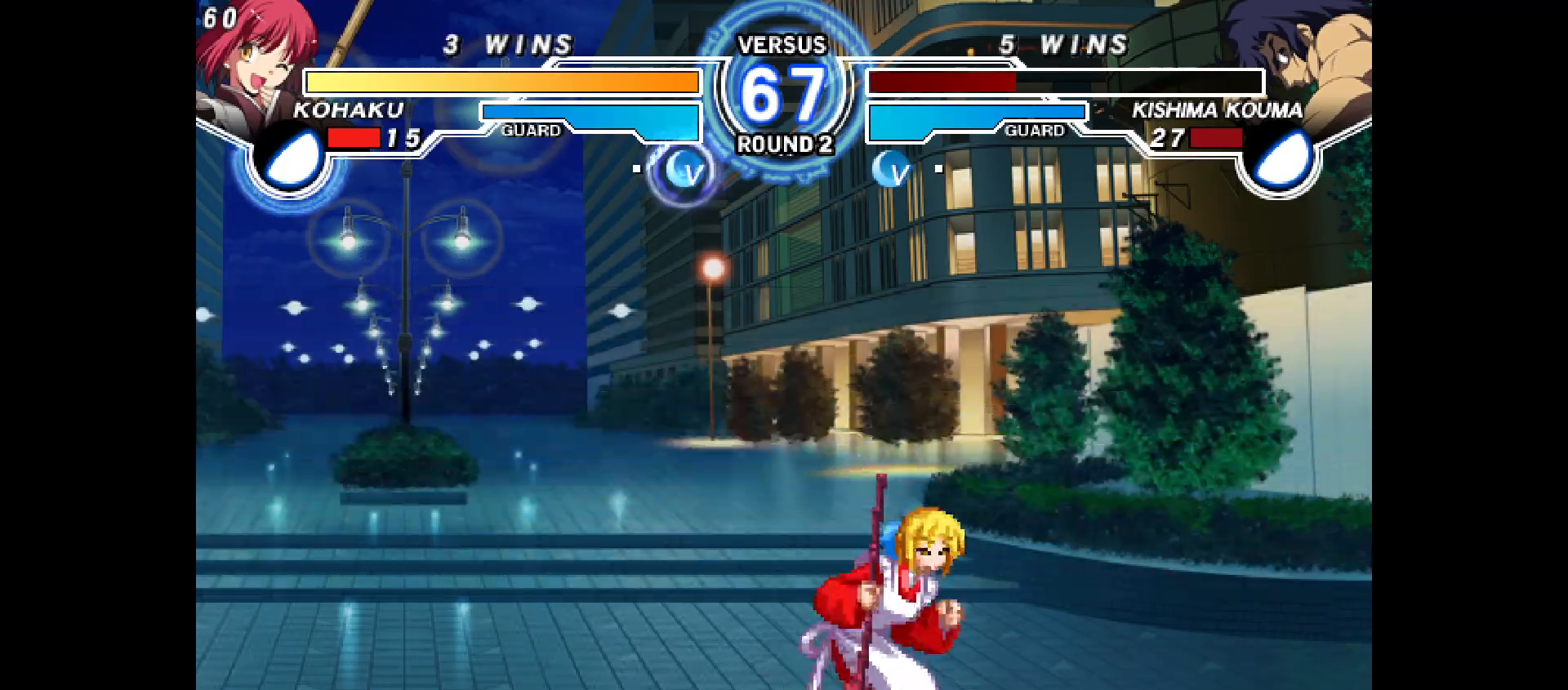
{"buttons": []}
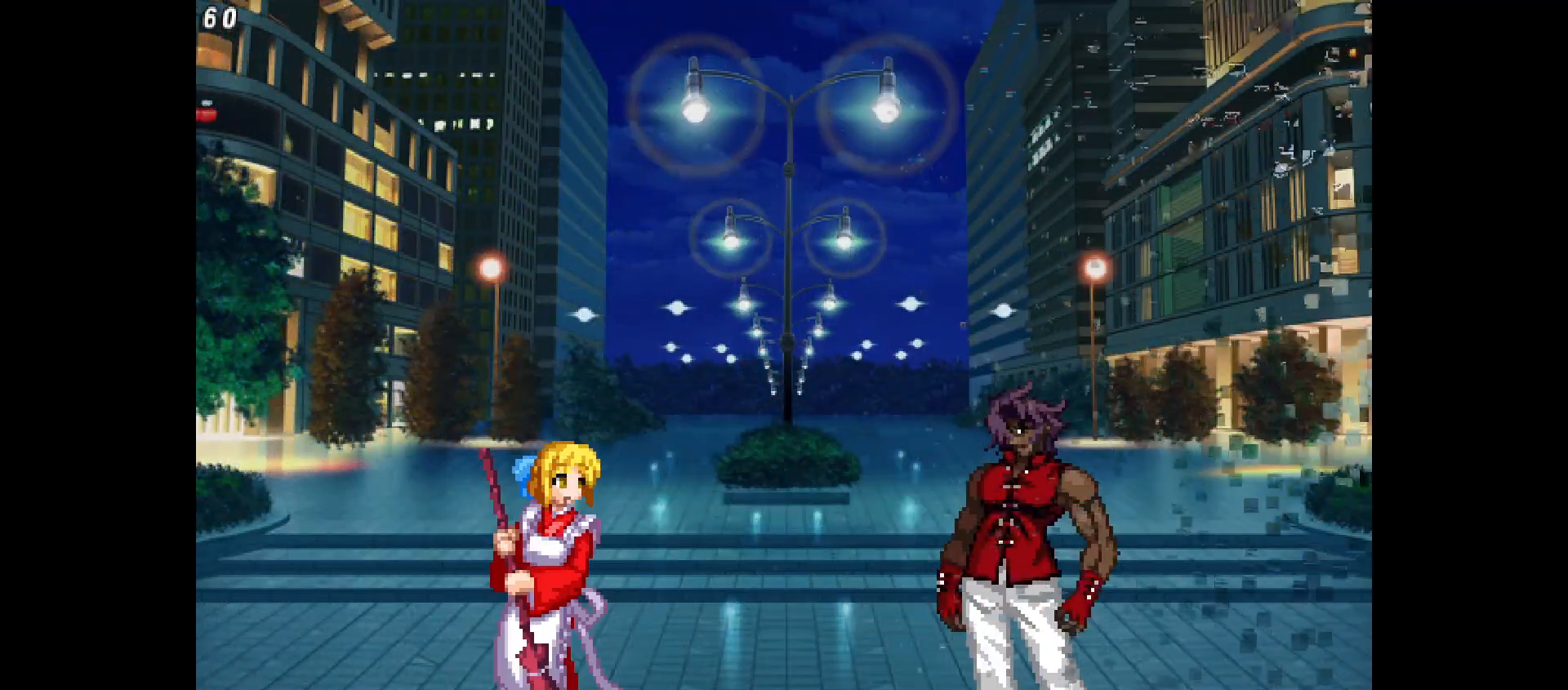
{"buttons": [], "events": []}
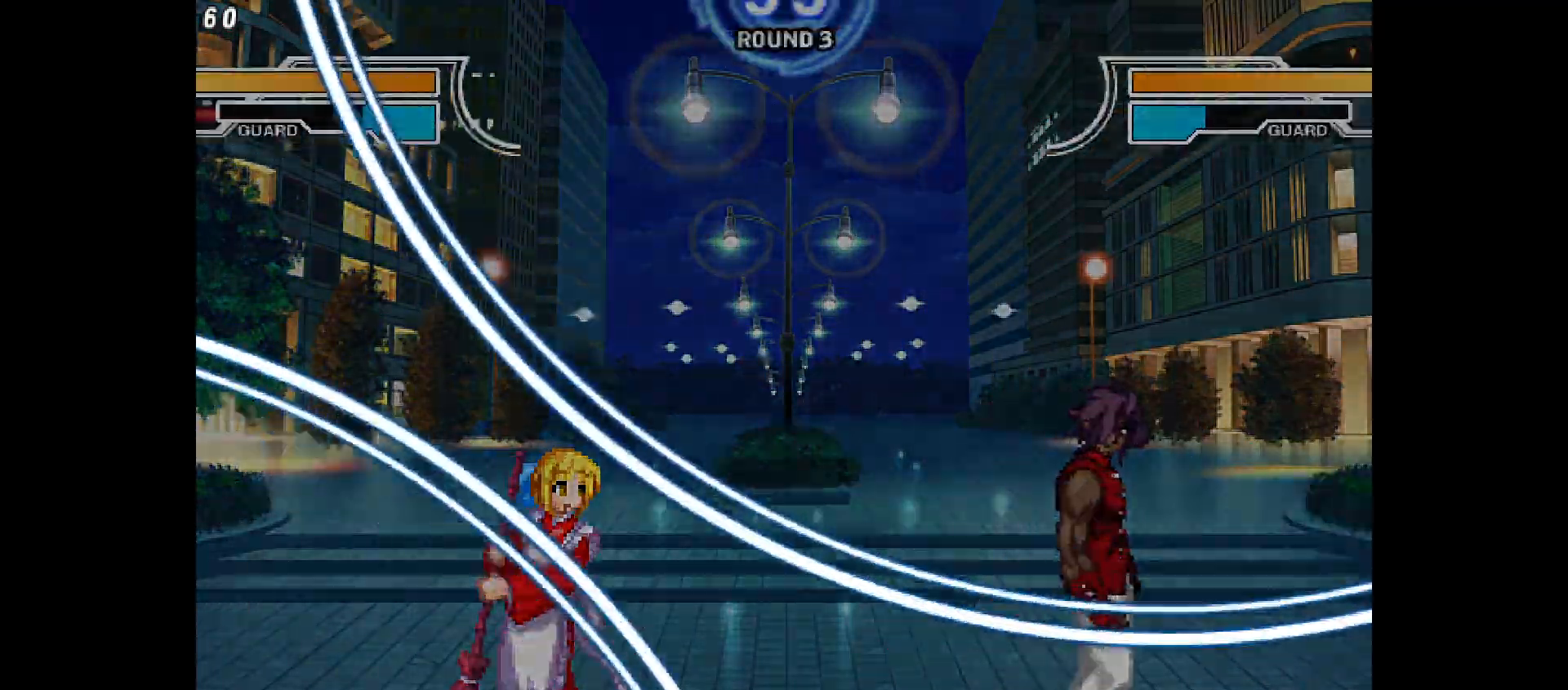
{"buttons": ["DPAD_LEFT"], "events": [[183, "DPAD_LEFT", "down"]]}
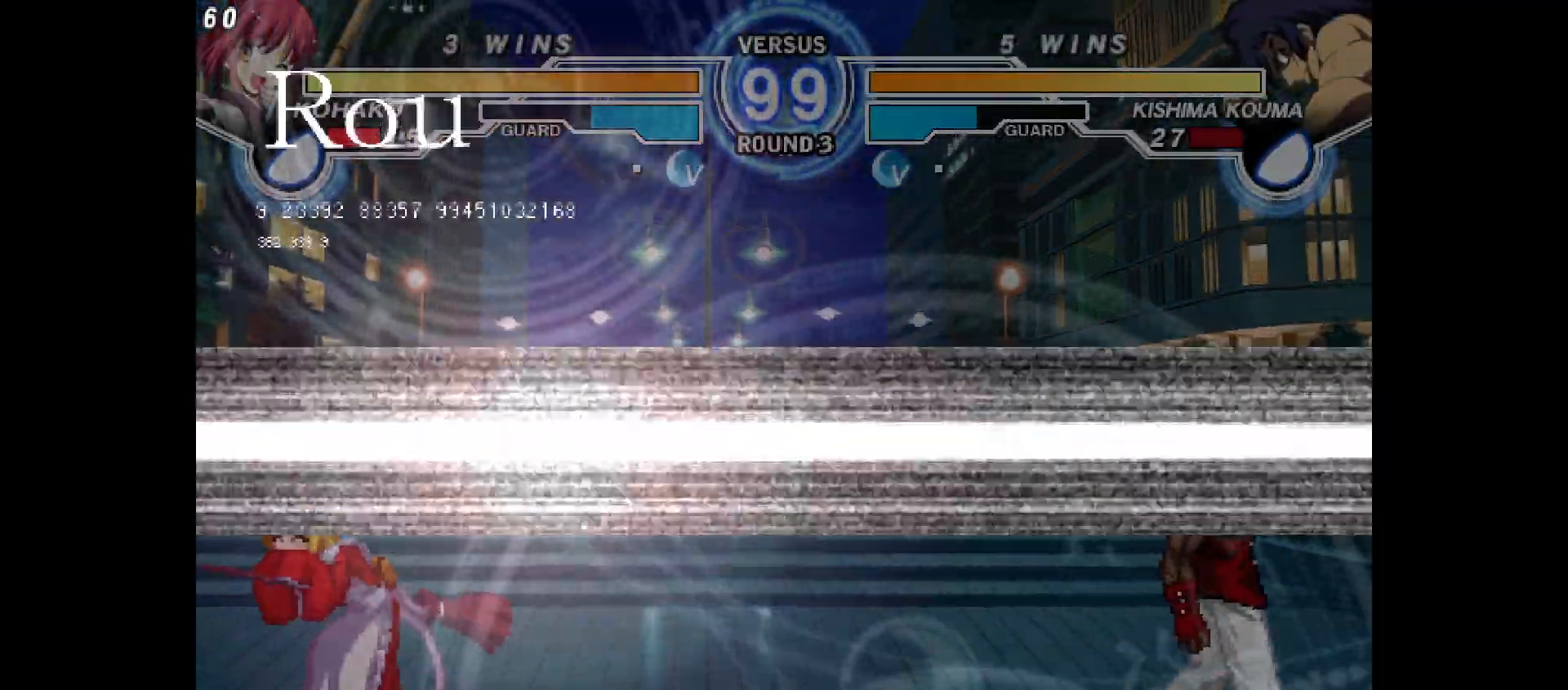
{"buttons": [], "events": [[33, "DPAD_LEFT", "up"], [33, "DPAD_RIGHT", "down"], [83, "TRIANGLE", "down"], [117, "TRIANGLE", "up"], [167, "DPAD_RIGHT", "up"]]}
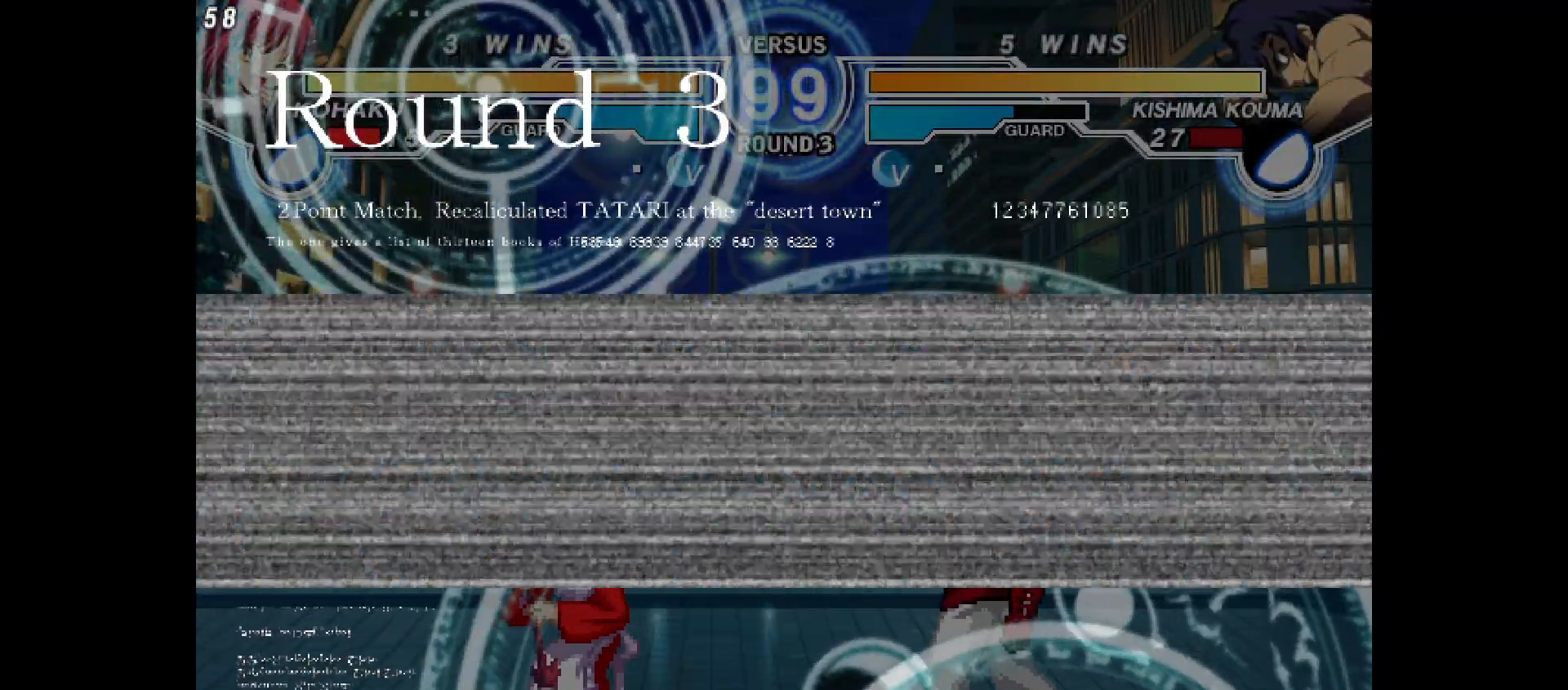
{"buttons": ["DPAD_LEFT"], "events": [[17, "DPAD_LEFT", "down"]]}
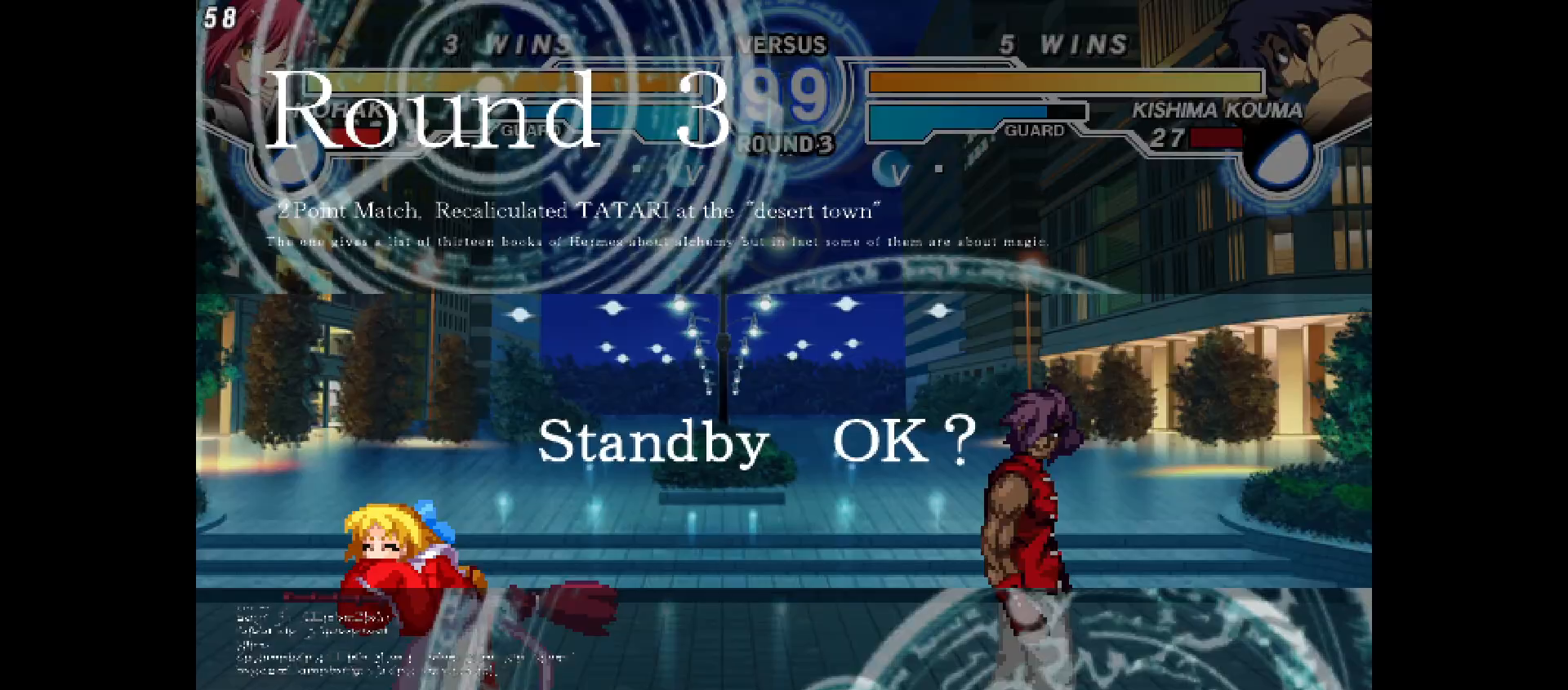
{"buttons": ["DPAD_LEFT"], "events": [[83, "DPAD_LEFT", "up"], [83, "DPAD_RIGHT", "down"], [217, "DPAD_LEFT", "down"], [217, "DPAD_RIGHT", "up"]]}
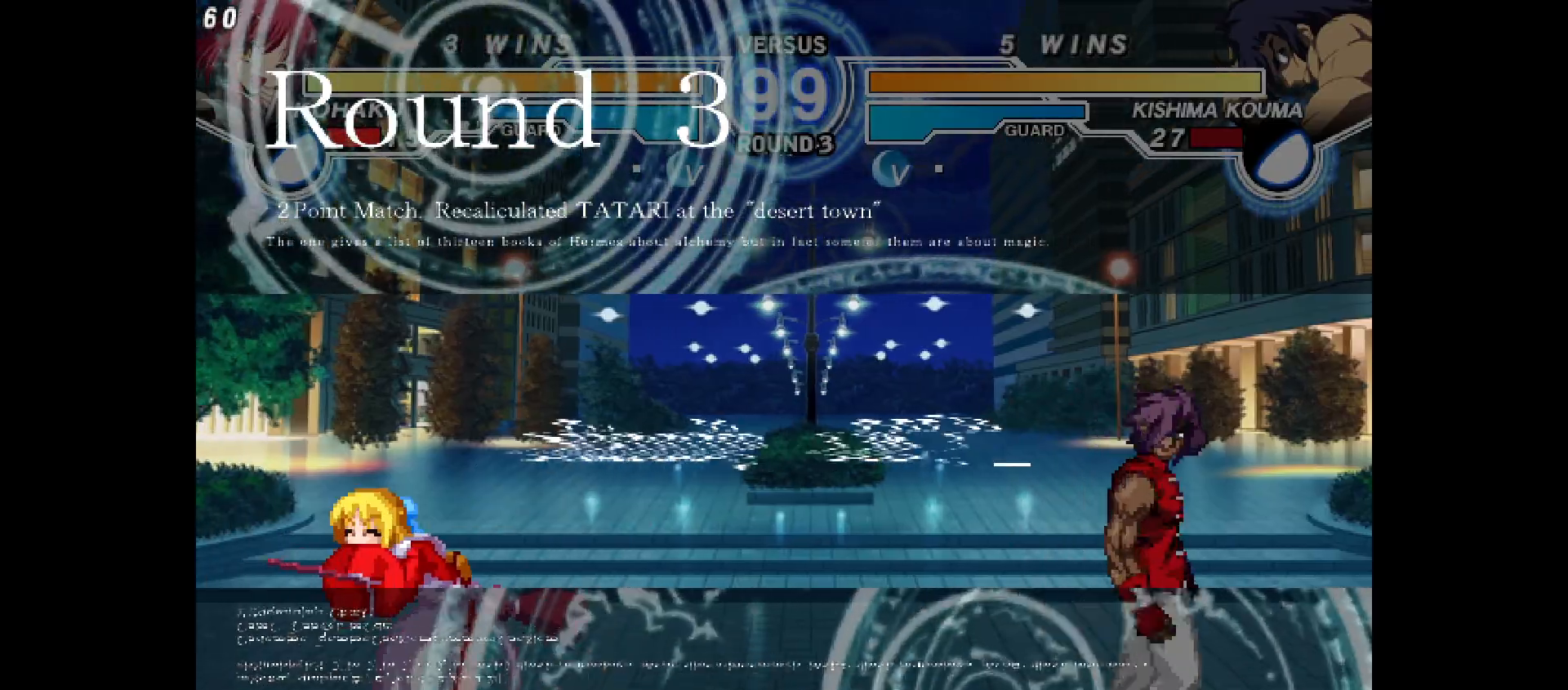
{"buttons": [], "events": [[283, "DPAD_LEFT", "up"]]}
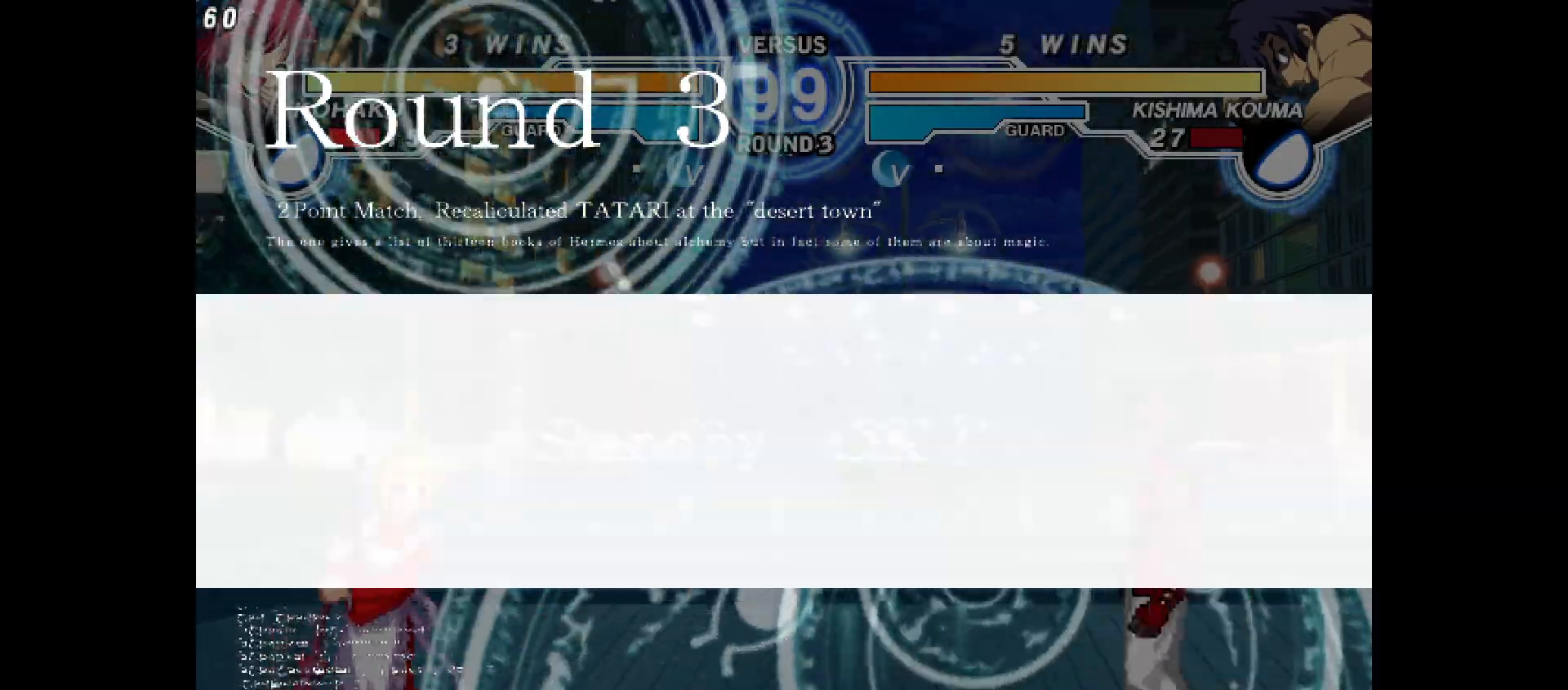
{"buttons": [], "events": []}
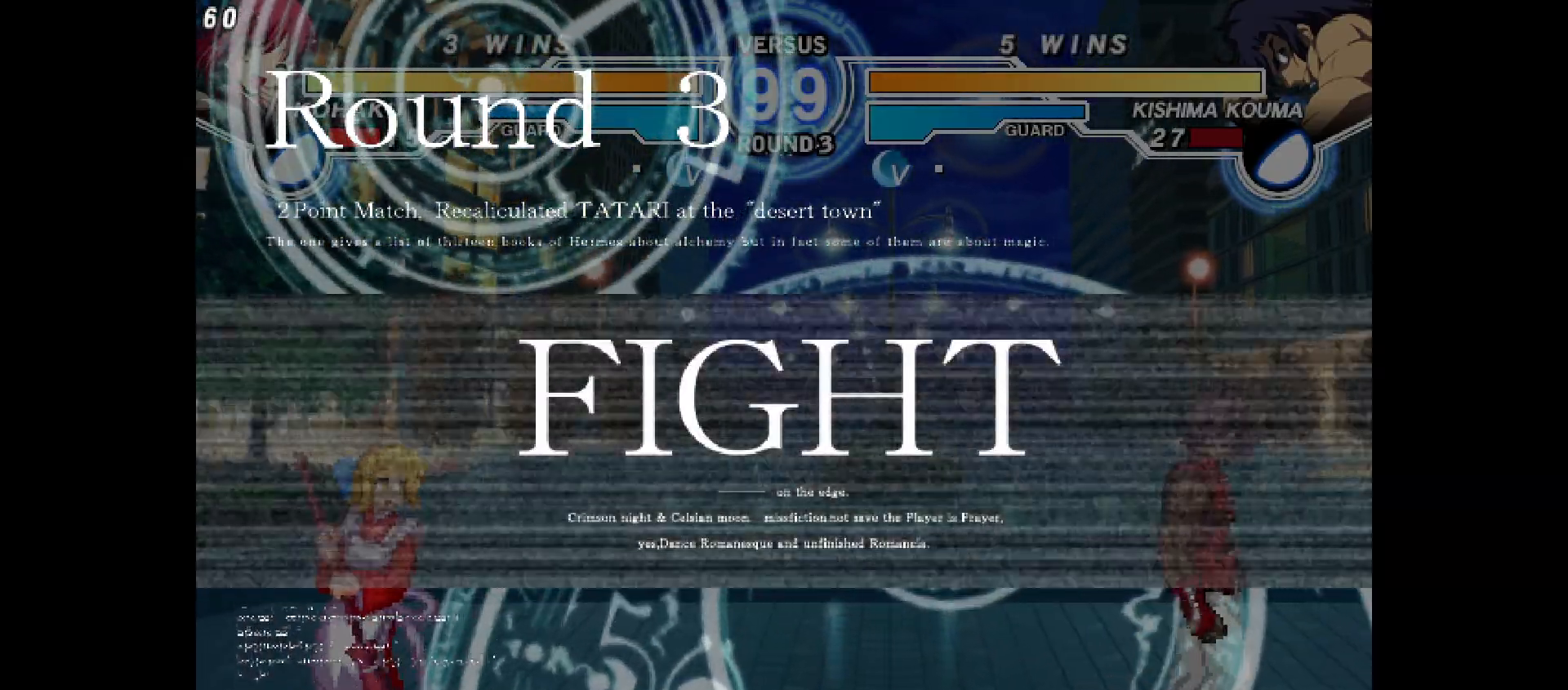
{"buttons": ["DPAD_LEFT"], "events": [[317, "TRIANGLE", "down"], [367, "TRIANGLE", "up"], [383, "DPAD_LEFT", "down"]]}
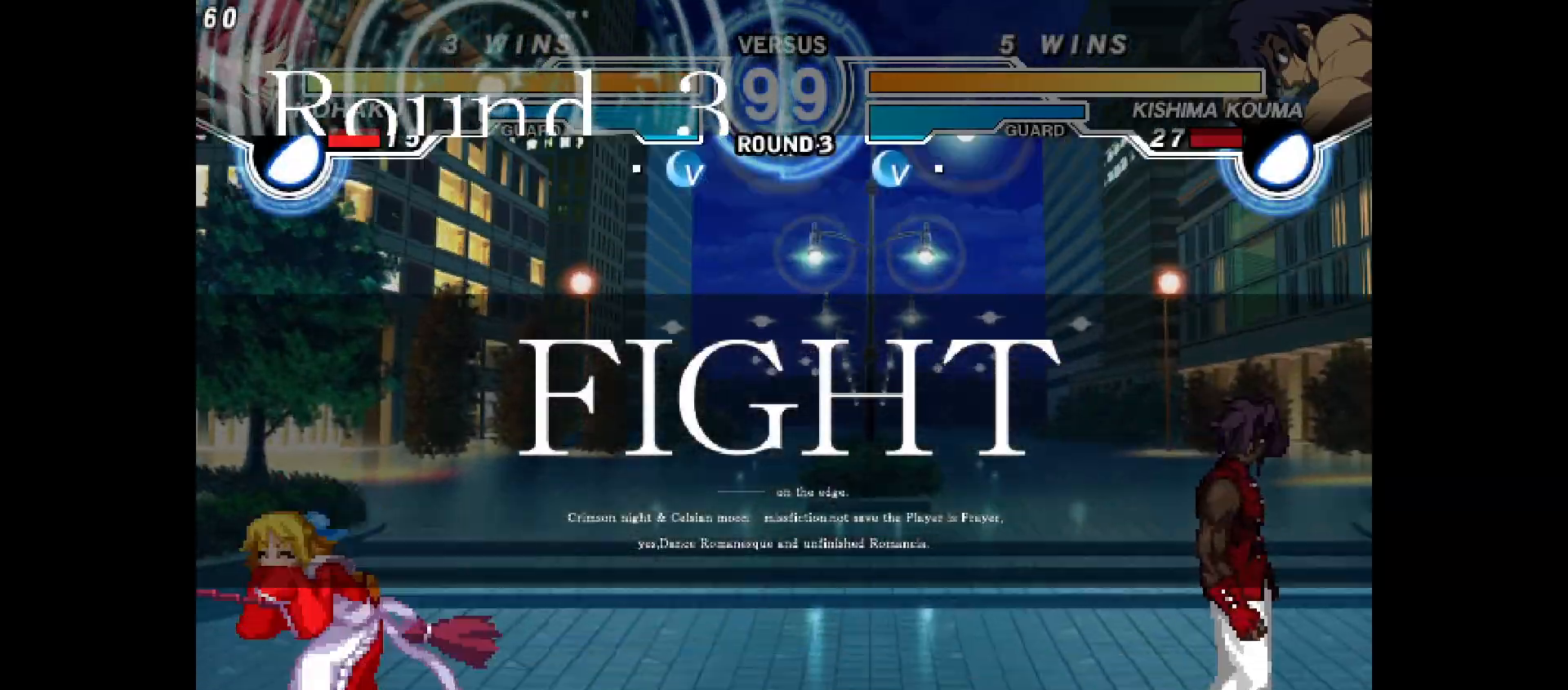
{"buttons": ["CIRCLE", "DPAD_RIGHT"], "events": [[150, "DPAD_LEFT", "up"], [217, "DPAD_RIGHT", "down"], [283, "TRIANGLE", "down"], [333, "TRIANGLE", "up"], [450, "CIRCLE", "down"]]}
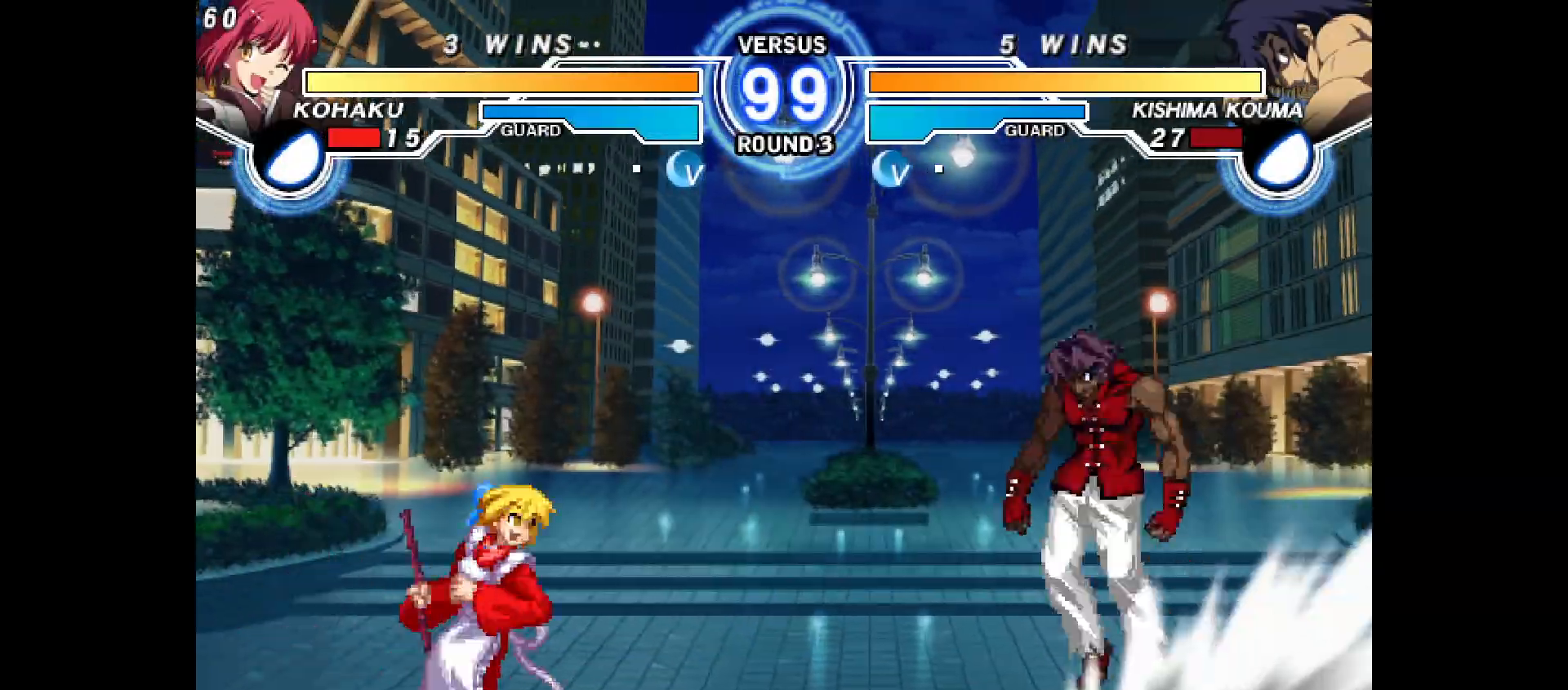
{"buttons": ["DPAD_LEFT"], "events": [[17, "CIRCLE", "up"], [83, "DPAD_RIGHT", "up"], [333, "DPAD_UP", "down"], [350, "DPAD_RIGHT", "down"], [433, "DPAD_UP", "up"], [467, "DPAD_RIGHT", "up"], [500, "DPAD_LEFT", "down"]]}
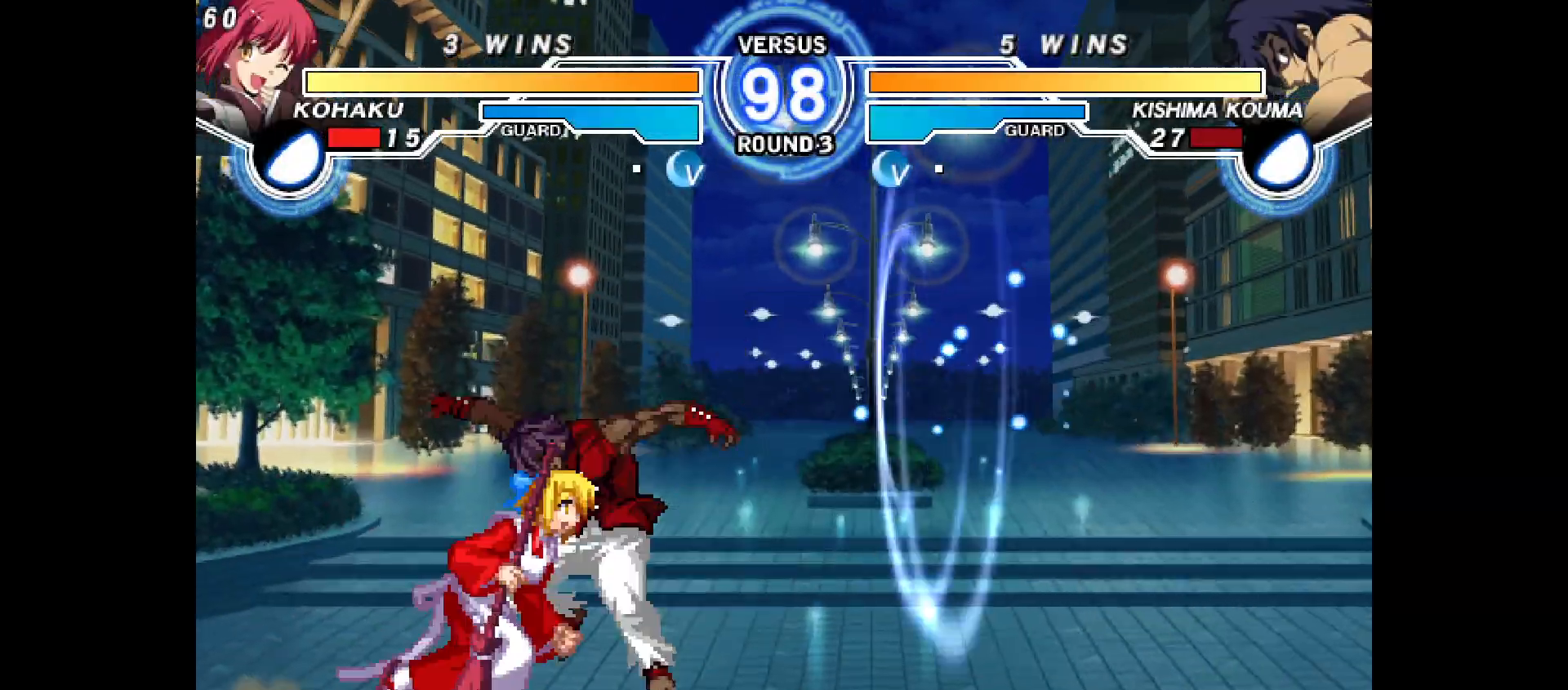
{"buttons": [], "events": [[167, "DPAD_DOWN", "down"], [400, "CROSS", "down"], [433, "DPAD_DOWN", "up"], [433, "DPAD_LEFT", "up"], [500, "CROSS", "up"]]}
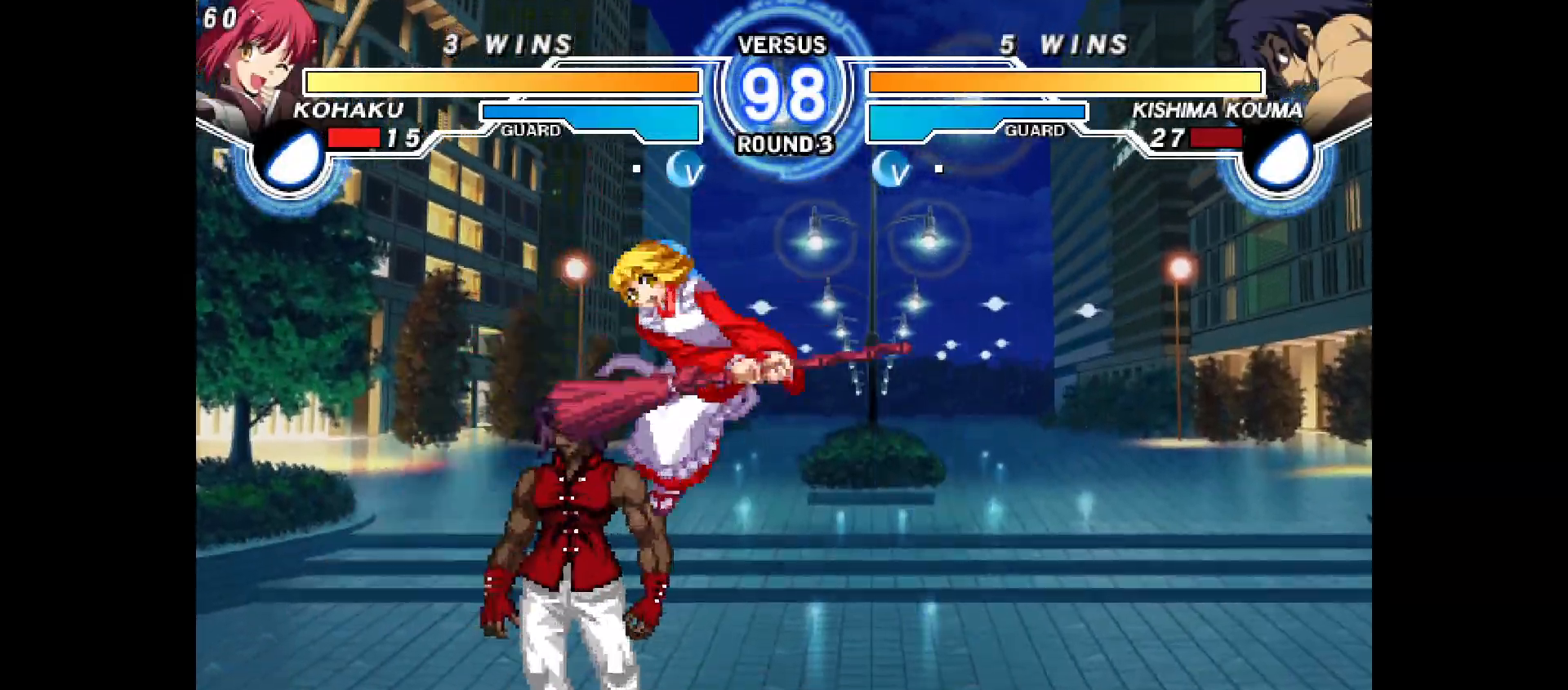
{"buttons": ["DPAD_DOWN", "DPAD_RIGHT"], "events": [[50, "DPAD_DOWN", "down"], [50, "DPAD_RIGHT", "down"], [150, "R1", "down"], [250, "START", "down"], [283, "R1", "up"], [317, "START", "up"]]}
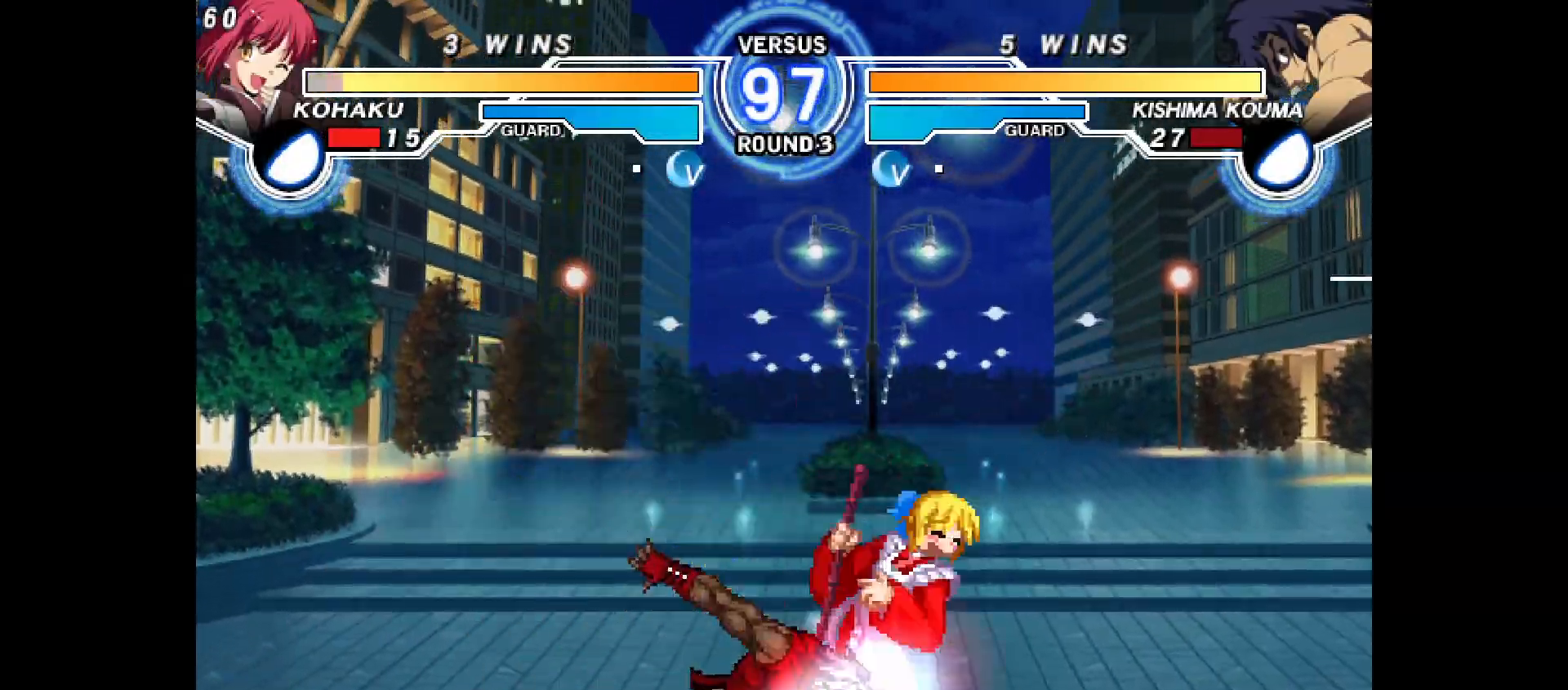
{"buttons": ["CROSS", "CIRCLE", "DPAD_DOWN", "DPAD_RIGHT"], "events": [[50, "SQUARE", "down"], [67, "SQUARE", "up"], [350, "CIRCLE", "down"], [350, "CROSS", "down"]]}
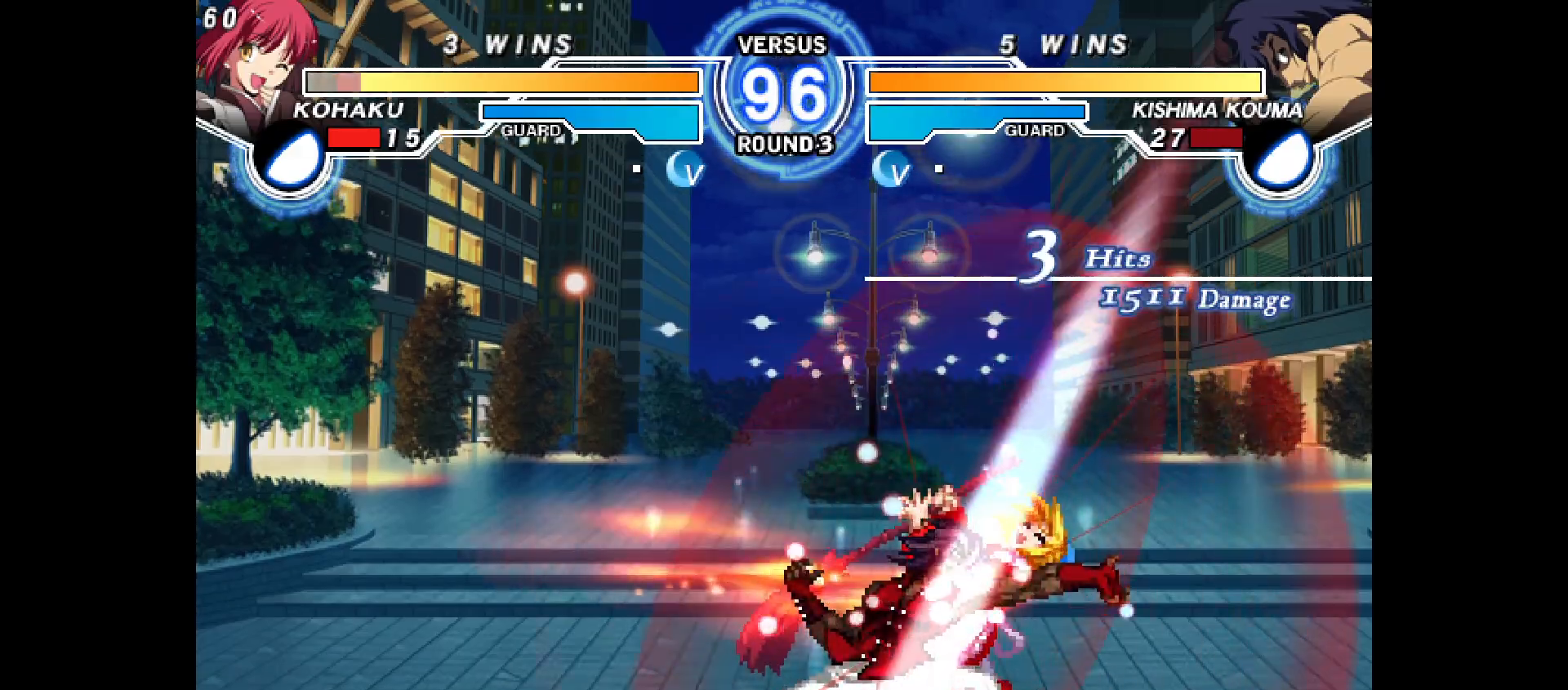
{"buttons": [], "events": [[33, "CROSS", "up"], [50, "CIRCLE", "up"], [50, "DPAD_DOWN", "up"], [50, "DPAD_RIGHT", "up"], [133, "DPAD_LEFT", "down"], [150, "CIRCLE", "down"], [167, "CROSS", "down"], [433, "CIRCLE", "up"], [433, "CROSS", "up"], [433, "DPAD_LEFT", "up"]]}
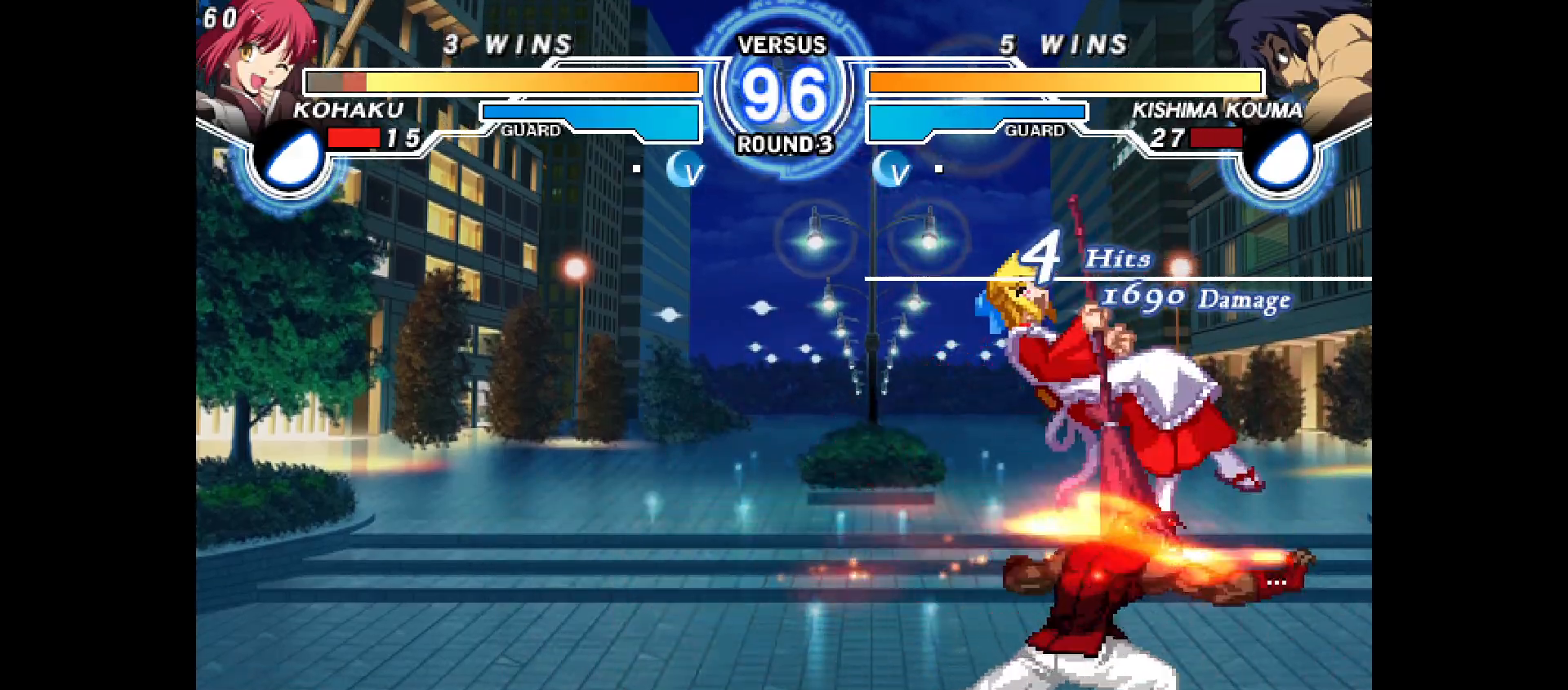
{"buttons": [], "events": [[200, "CIRCLE", "down"], [200, "CROSS", "down"], [200, "DPAD_LEFT", "down"], [450, "DPAD_LEFT", "up"], [483, "CROSS", "up"], [500, "CIRCLE", "up"]]}
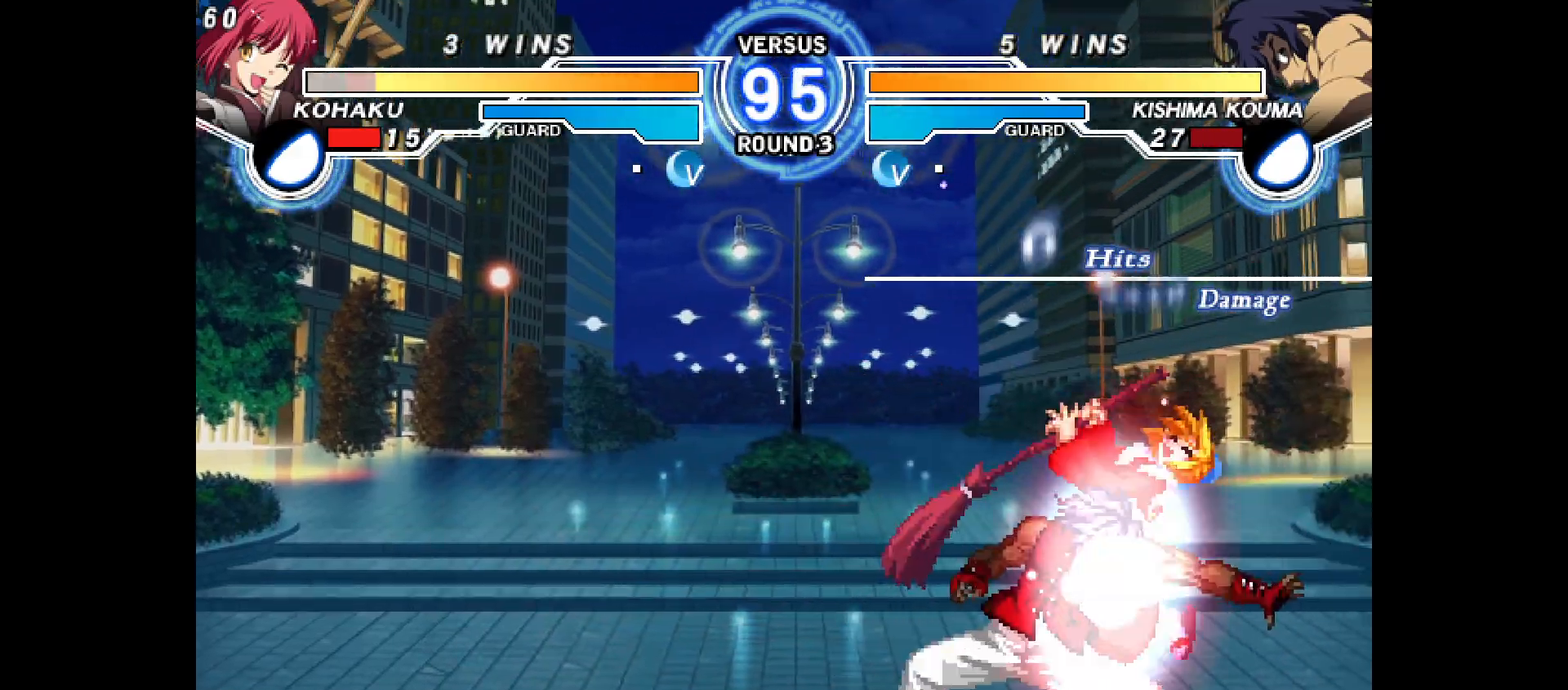
{"buttons": ["CROSS", "CIRCLE", "DPAD_LEFT"], "events": [[50, "DPAD_LEFT", "down"], [83, "CIRCLE", "down"], [83, "CROSS", "down"], [300, "CIRCLE", "up"], [300, "CROSS", "up"], [300, "DPAD_LEFT", "up"], [400, "CIRCLE", "down"], [400, "CROSS", "down"], [400, "DPAD_LEFT", "down"]]}
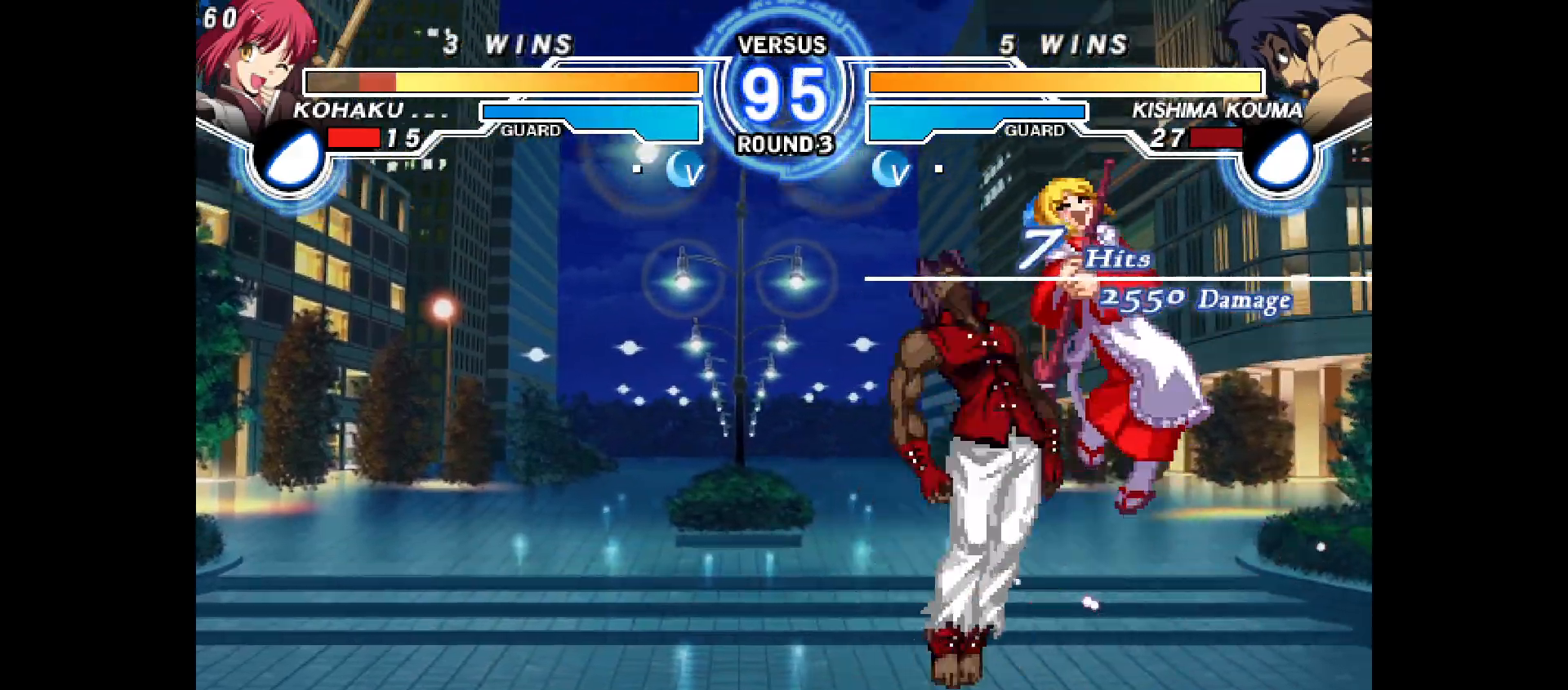
{"buttons": ["CIRCLE"], "events": [[133, "CROSS", "up"], [133, "DPAD_LEFT", "up"], [150, "CIRCLE", "up"], [283, "DPAD_RIGHT", "down"], [300, "CIRCLE", "down"], [300, "CROSS", "down"], [467, "DPAD_RIGHT", "up"], [500, "CROSS", "up"]]}